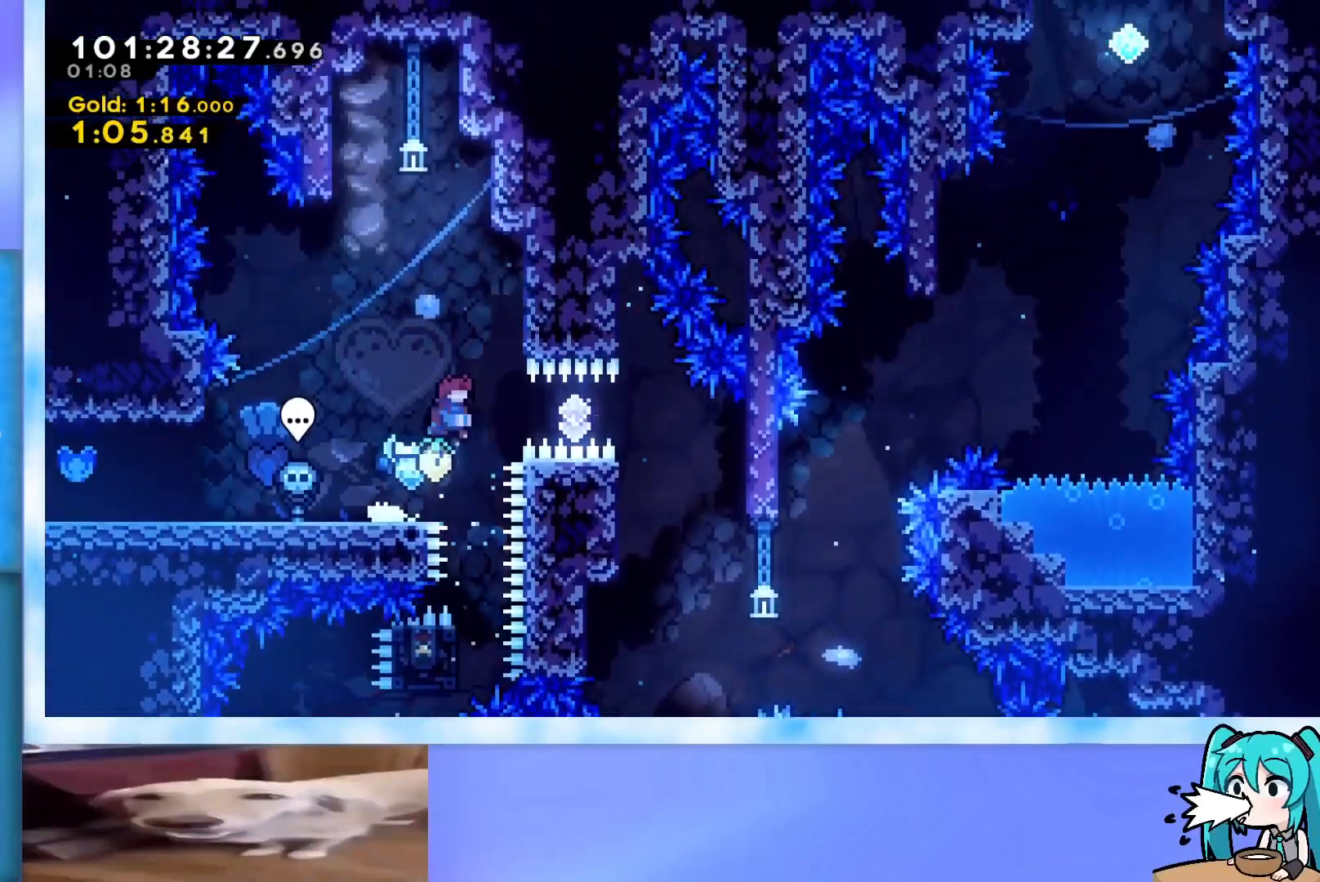
Gameplay with keyboard; each line is a JSON object with the keys held at the frame after it. "events" lists presses ("down") and releases ("up") of "dash", "demo", "down", "grab", "j2", "jump", "left", "pause", "right" and "up" between this image and that frame as [ms after this image, input, new state], when the widget could be followed in between. No other keys are recorded. Mouse input is not recorded. Key names are as the overlay labels them; some are game actions (e.g. jump) rather than physical keys.
{"keys": [], "events": [[83, "demo", "down"], [133, "demo", "up"], [367, "right", "up"]]}
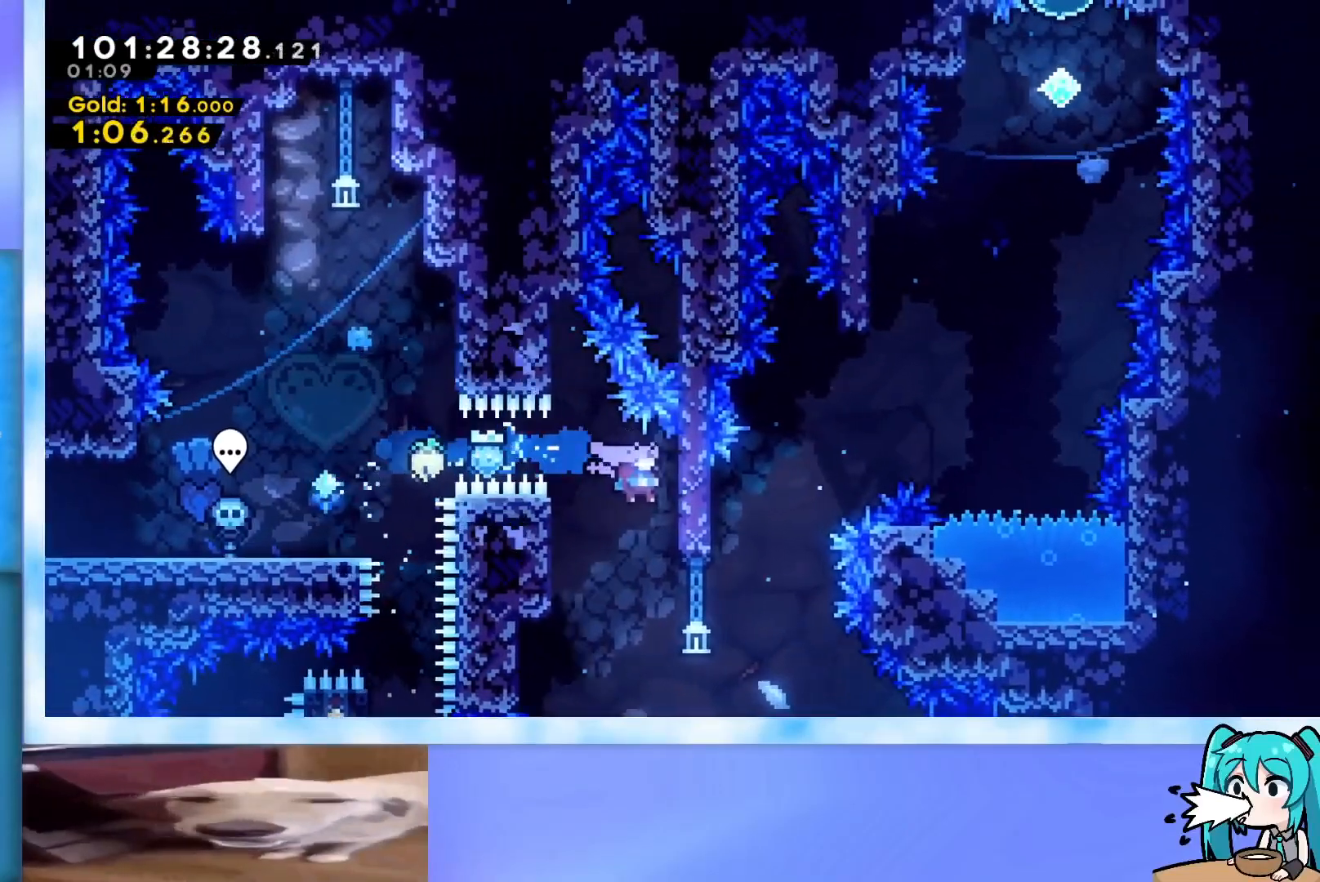
{"keys": ["up"], "events": [[50, "right", "down"], [301, "right", "up"], [334, "dash", "down"], [334, "up", "down"], [484, "dash", "up"]]}
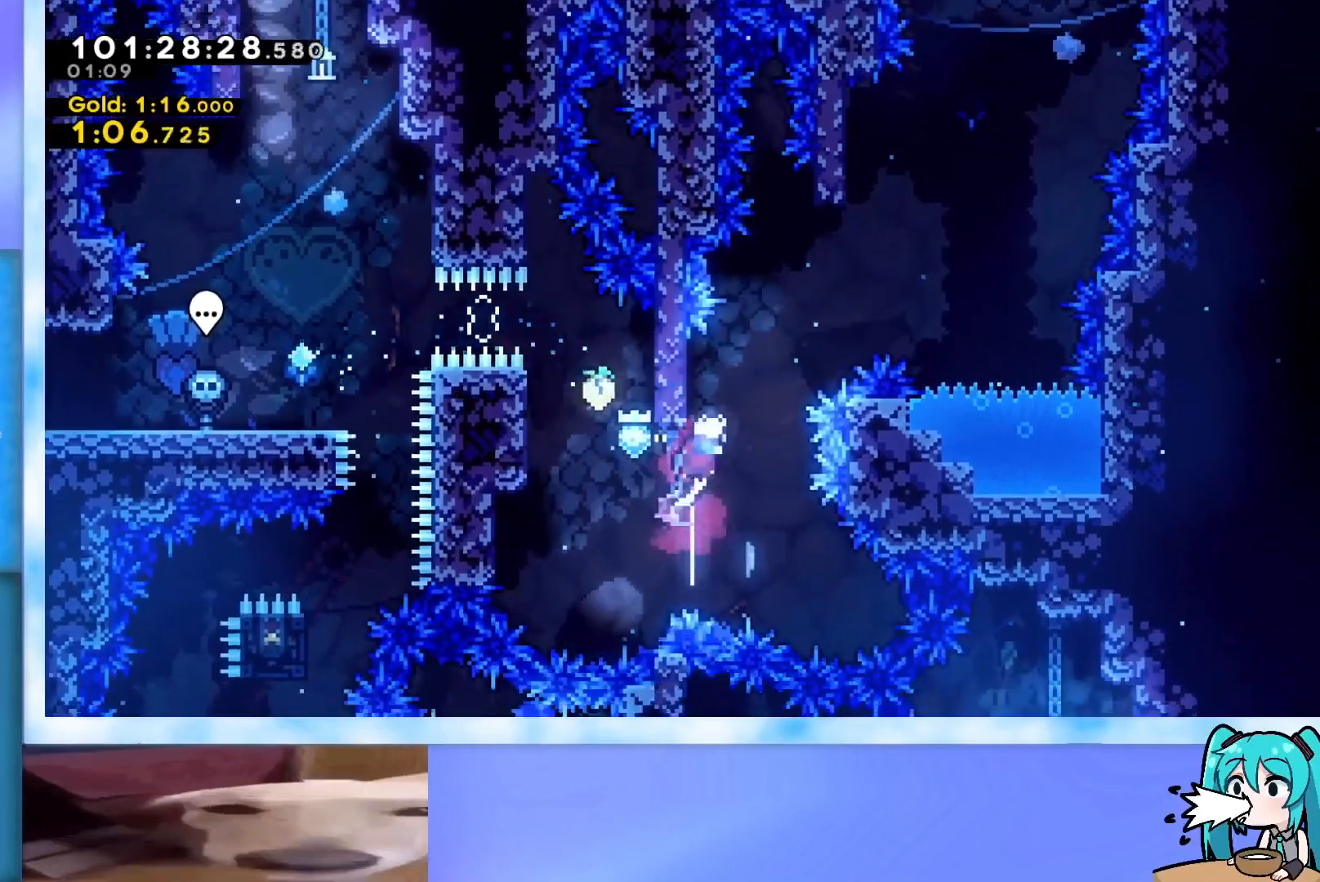
{"keys": ["jump", "right", "up"], "events": [[33, "jump", "down"], [33, "right", "down"], [300, "jump", "up"], [300, "right", "up"], [350, "dash", "down"], [450, "dash", "up"], [500, "jump", "down"], [500, "right", "down"]]}
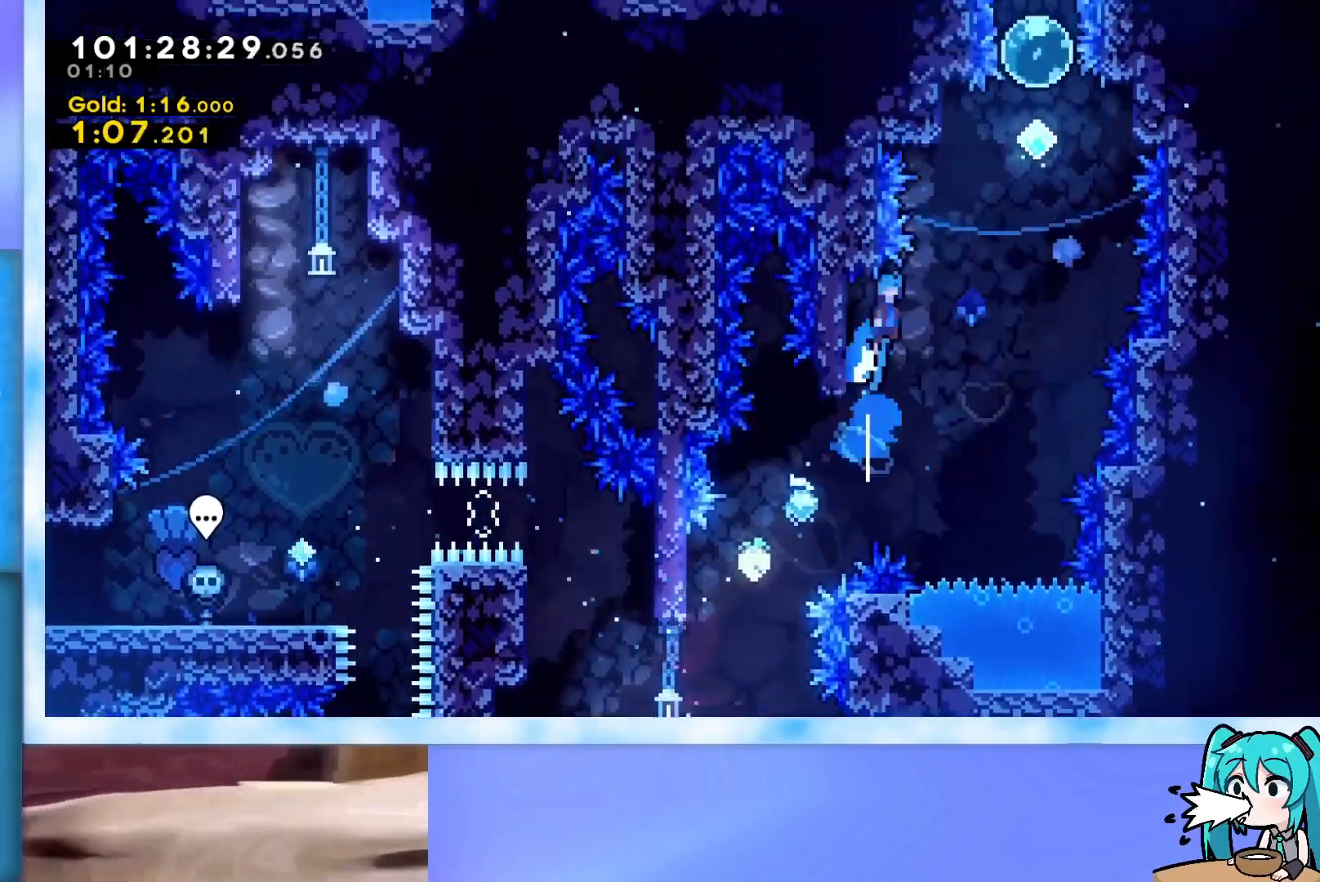
{"keys": ["demo", "up"], "events": [[317, "jump", "up"], [317, "right", "up"], [367, "demo", "down"]]}
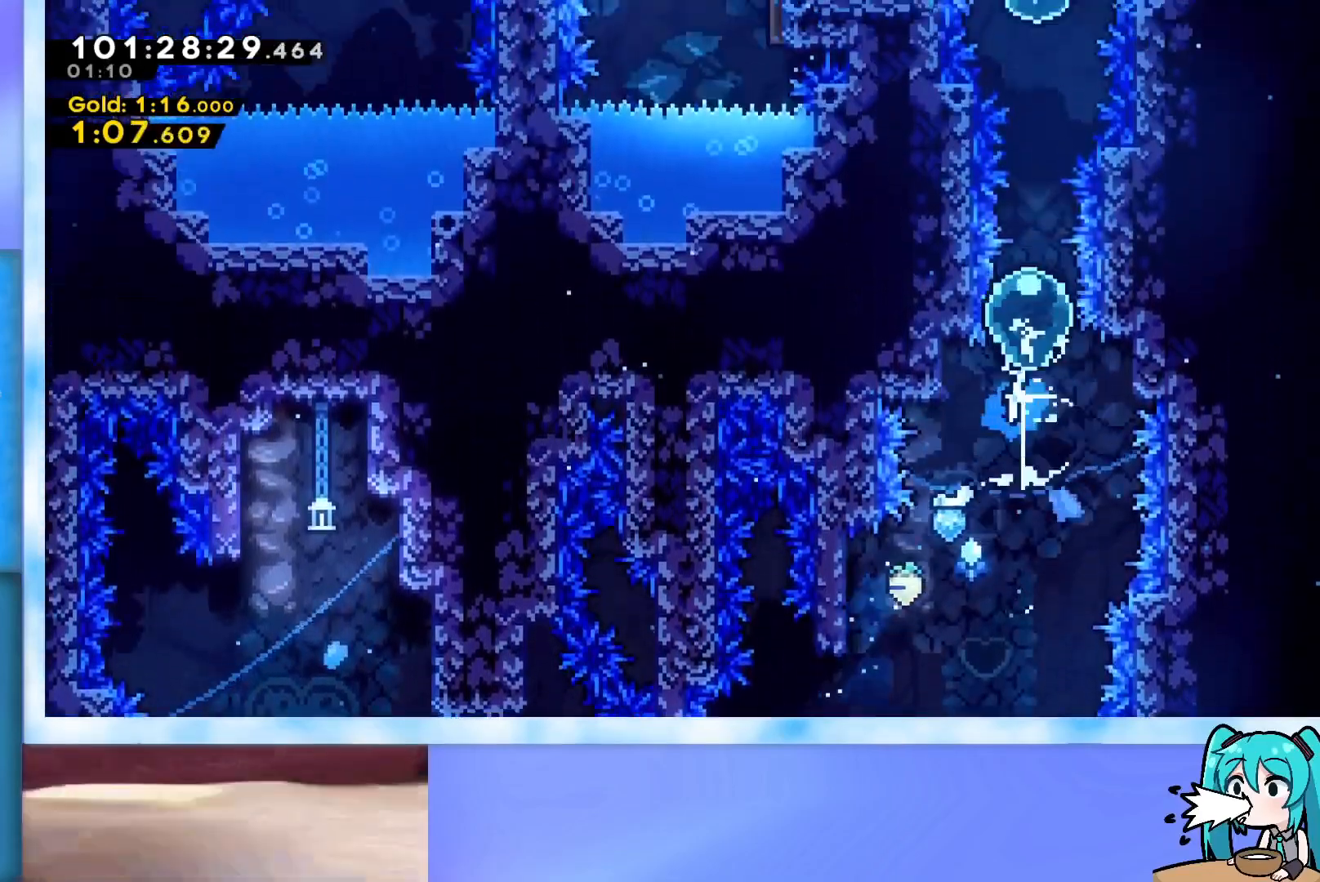
{"keys": ["up"], "events": [[16, "demo", "up"], [66, "demo", "down"], [250, "demo", "up"], [300, "demo", "down"], [484, "demo", "up"]]}
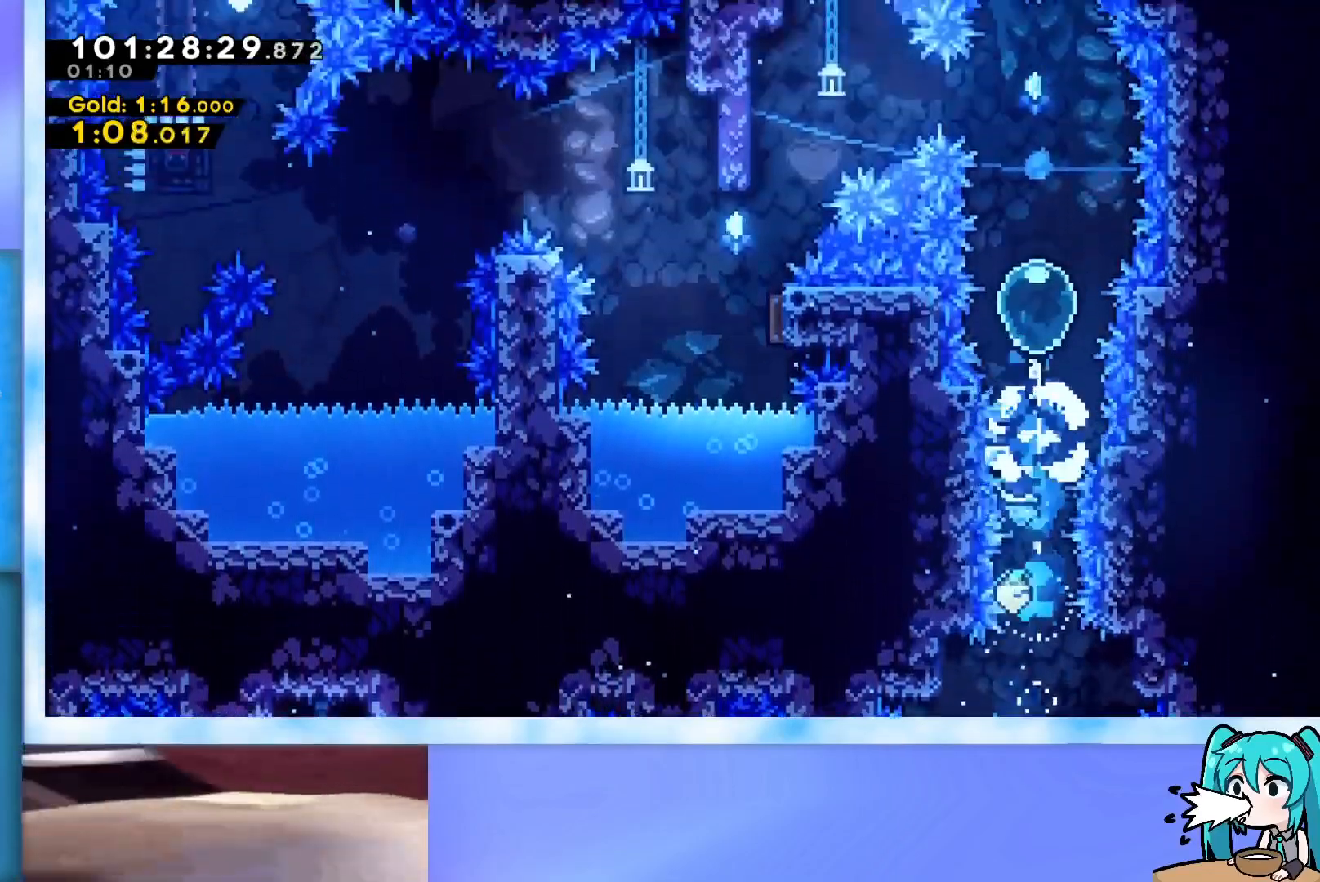
{"keys": ["left"], "events": [[34, "demo", "down"], [267, "demo", "up"], [267, "left", "down"], [267, "up", "up"], [351, "demo", "down"], [451, "demo", "up"]]}
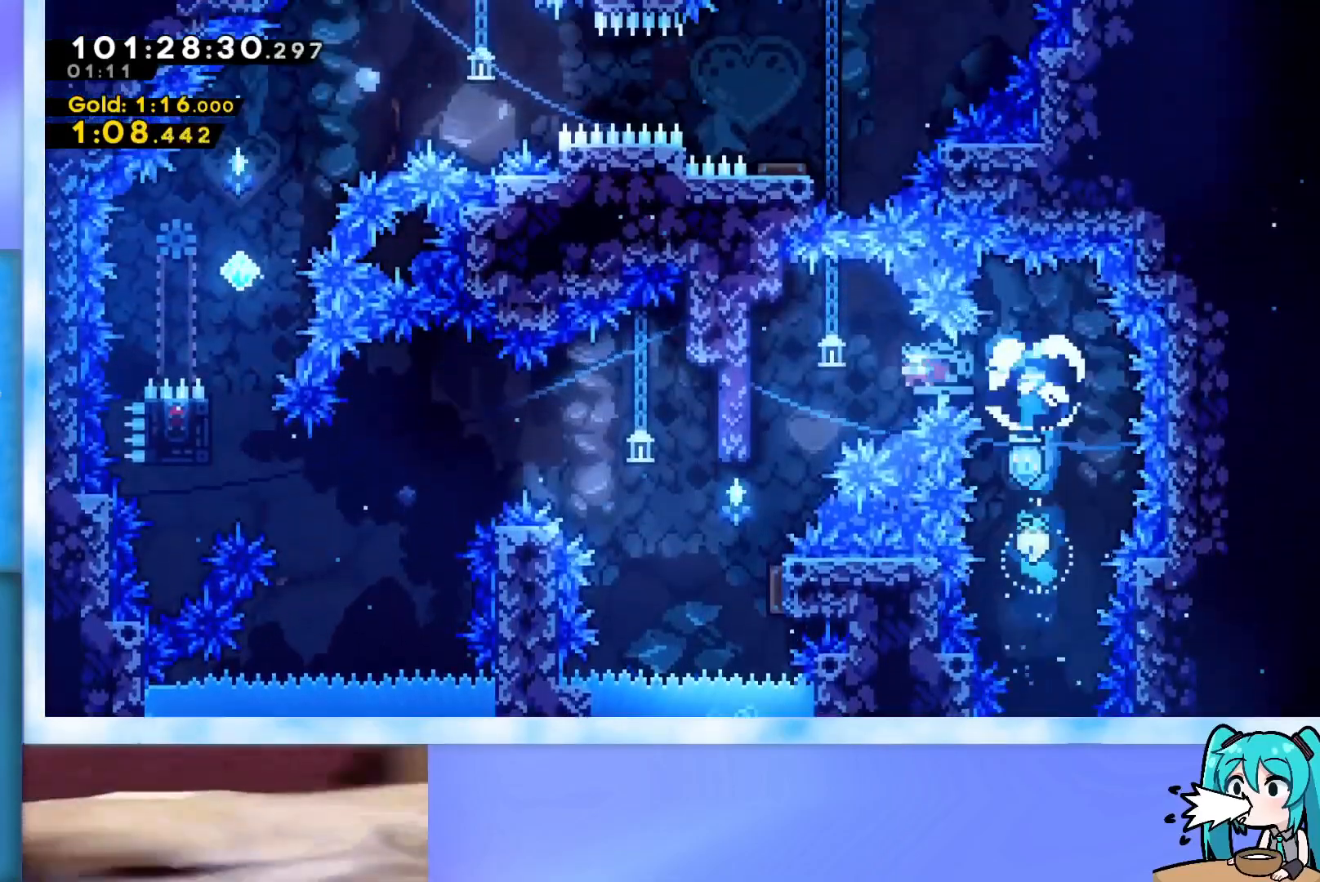
{"keys": ["left"], "events": [[283, "left", "up"], [484, "left", "down"]]}
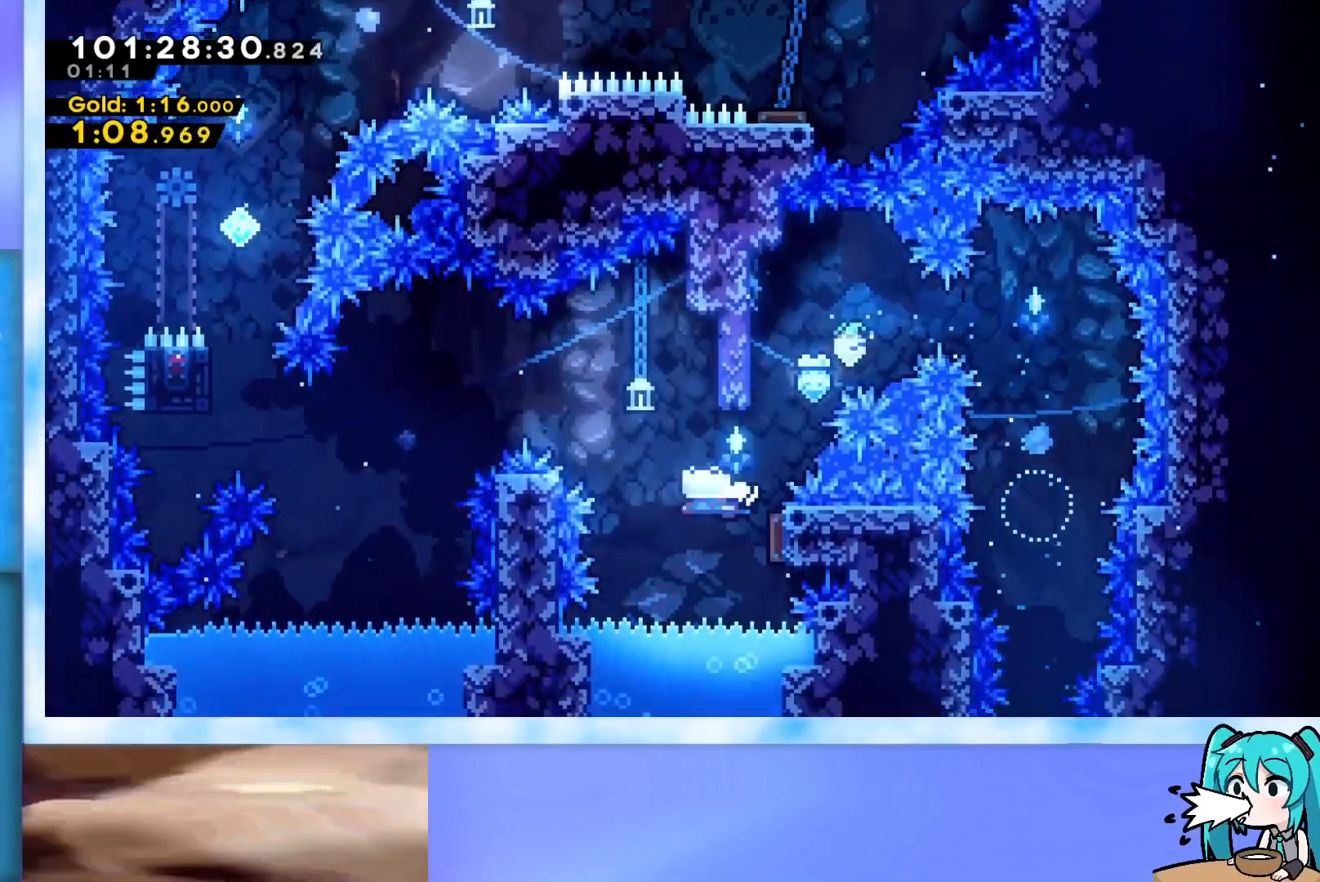
{"keys": ["left"], "events": [[434, "demo", "down"], [484, "demo", "up"]]}
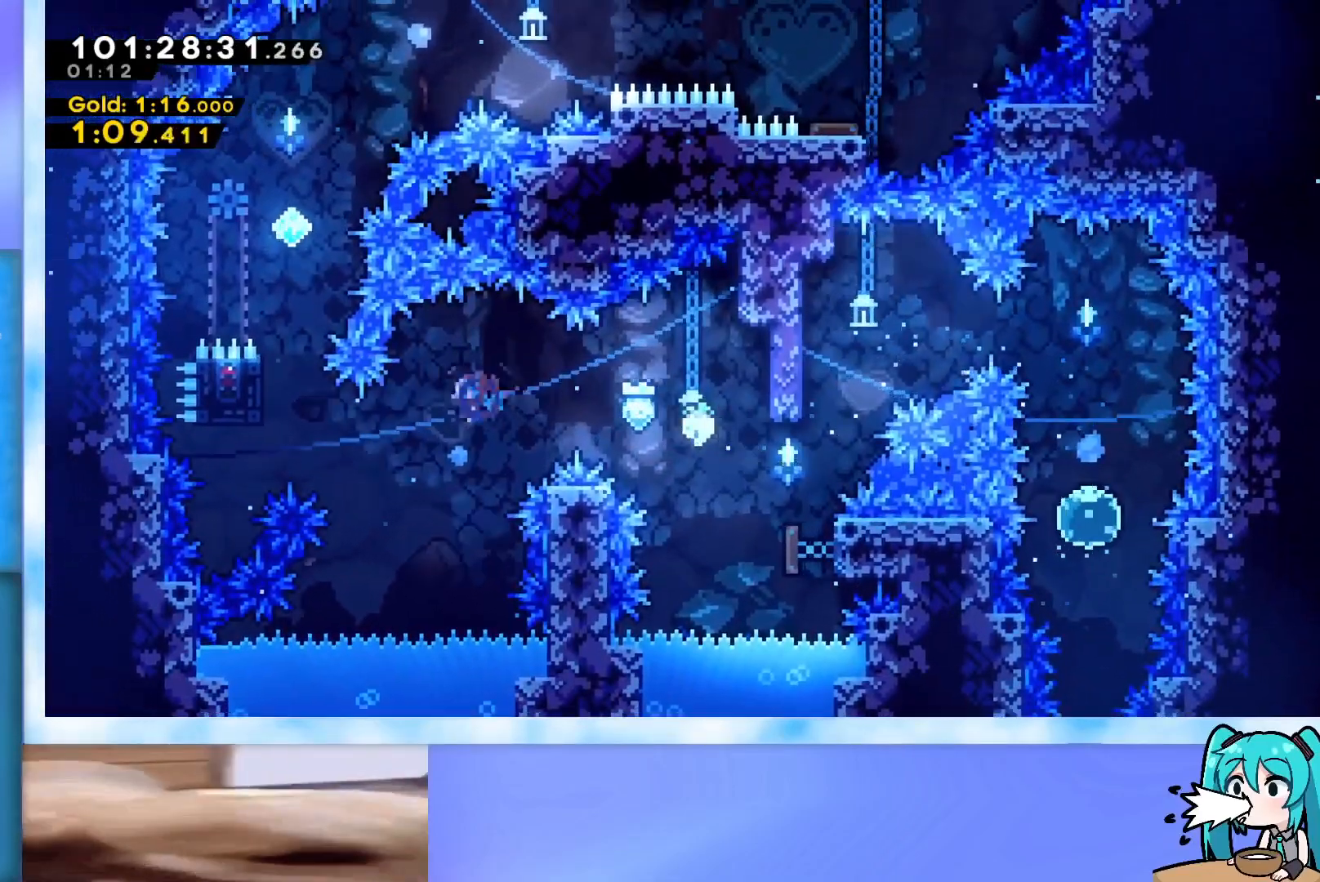
{"keys": ["grab"], "events": [[117, "grab", "down"], [350, "left", "up"]]}
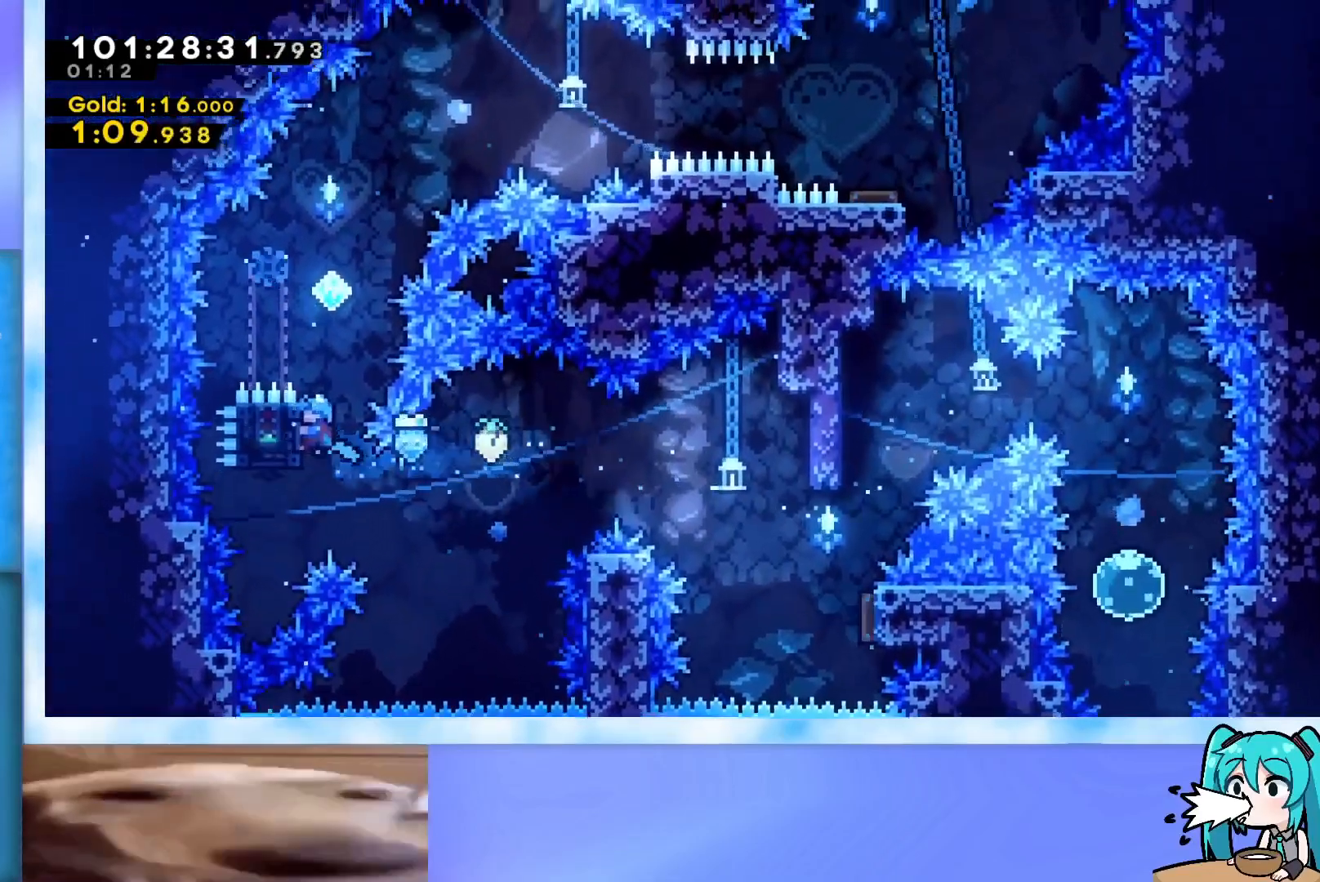
{"keys": ["grab", "jump", "right"], "events": [[50, "right", "down"], [284, "jump", "down"]]}
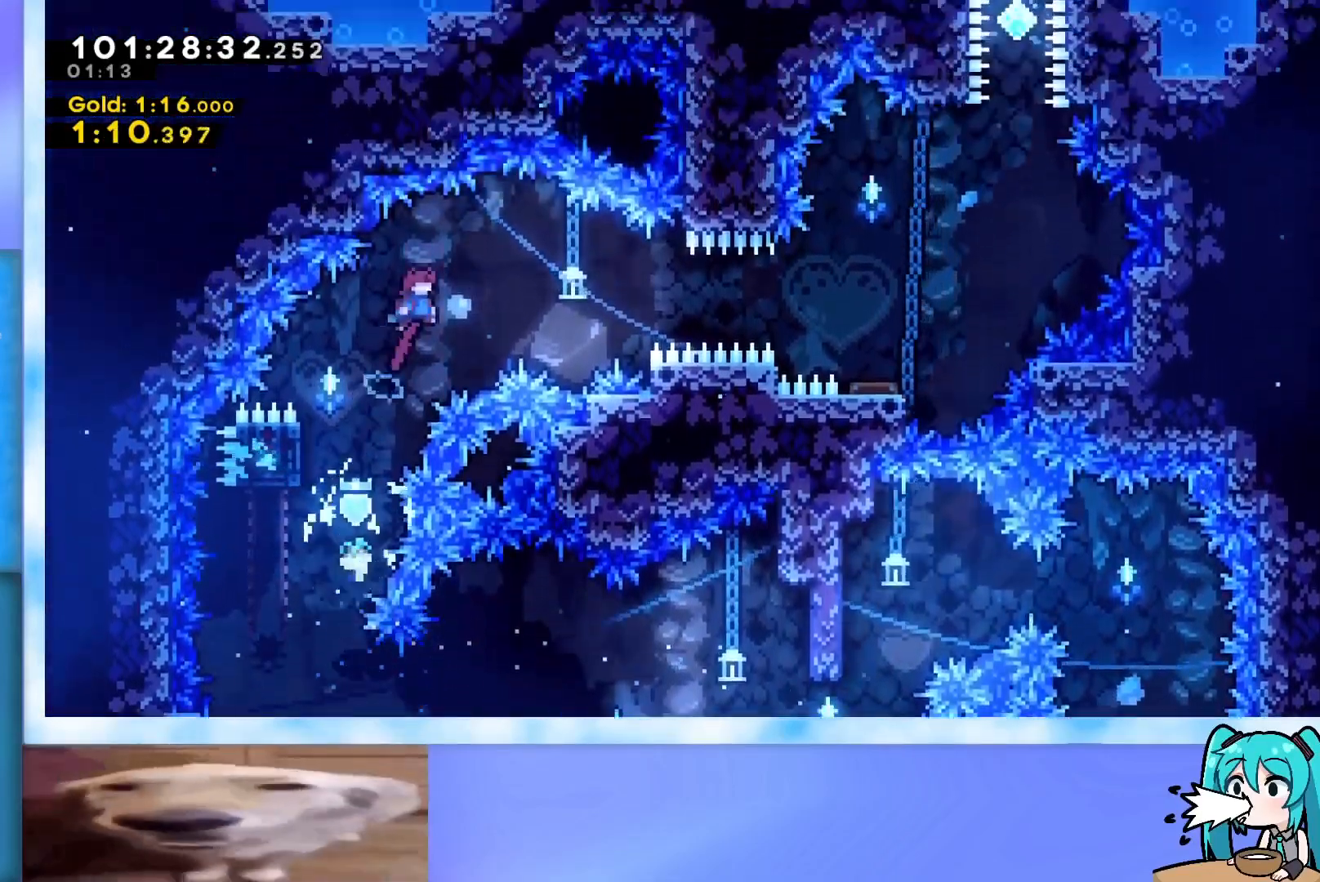
{"keys": ["demo", "right"], "events": [[434, "grab", "up"], [434, "jump", "up"], [484, "demo", "down"]]}
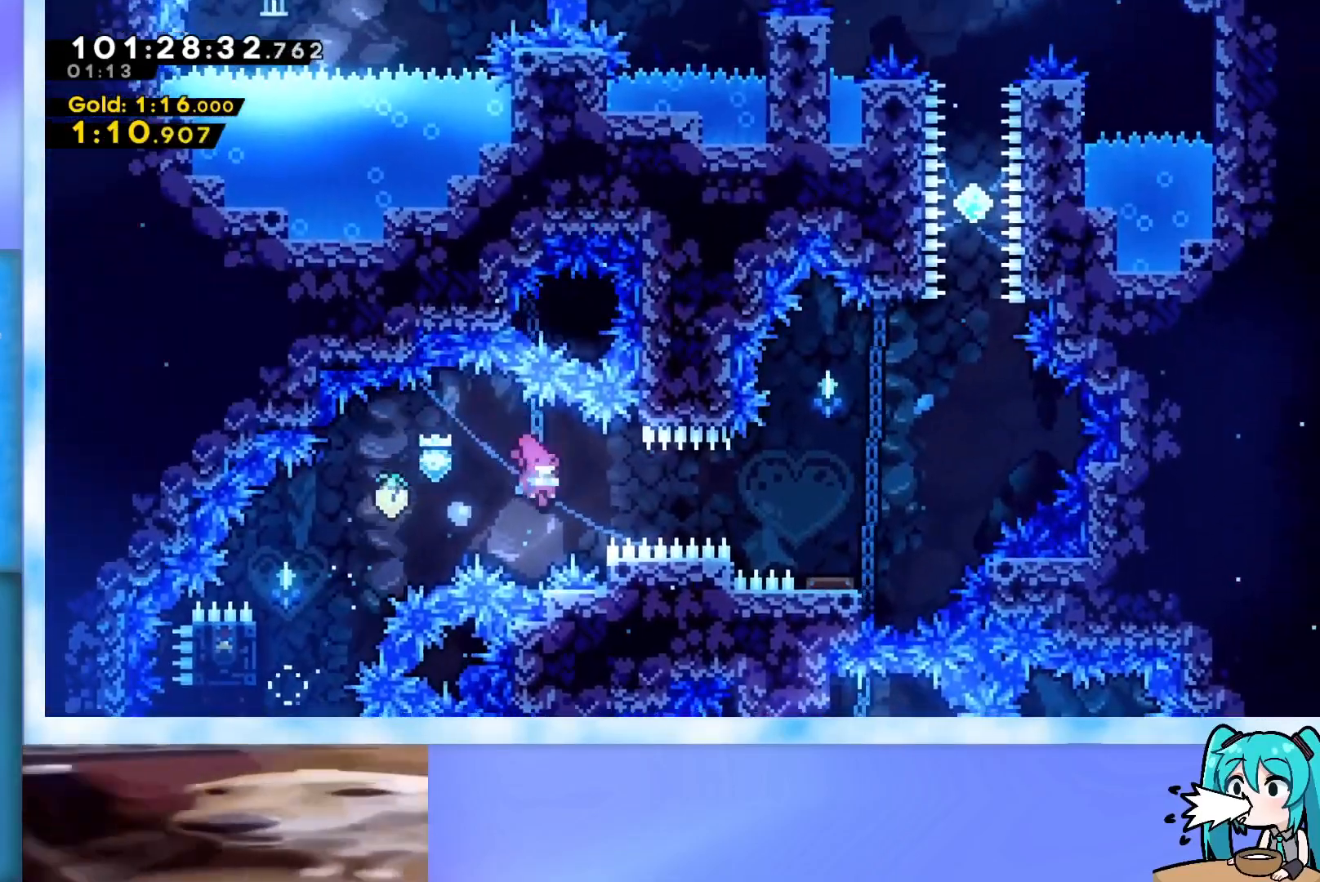
{"keys": ["right"], "events": [[117, "demo", "up"], [451, "right", "up"], [501, "right", "down"]]}
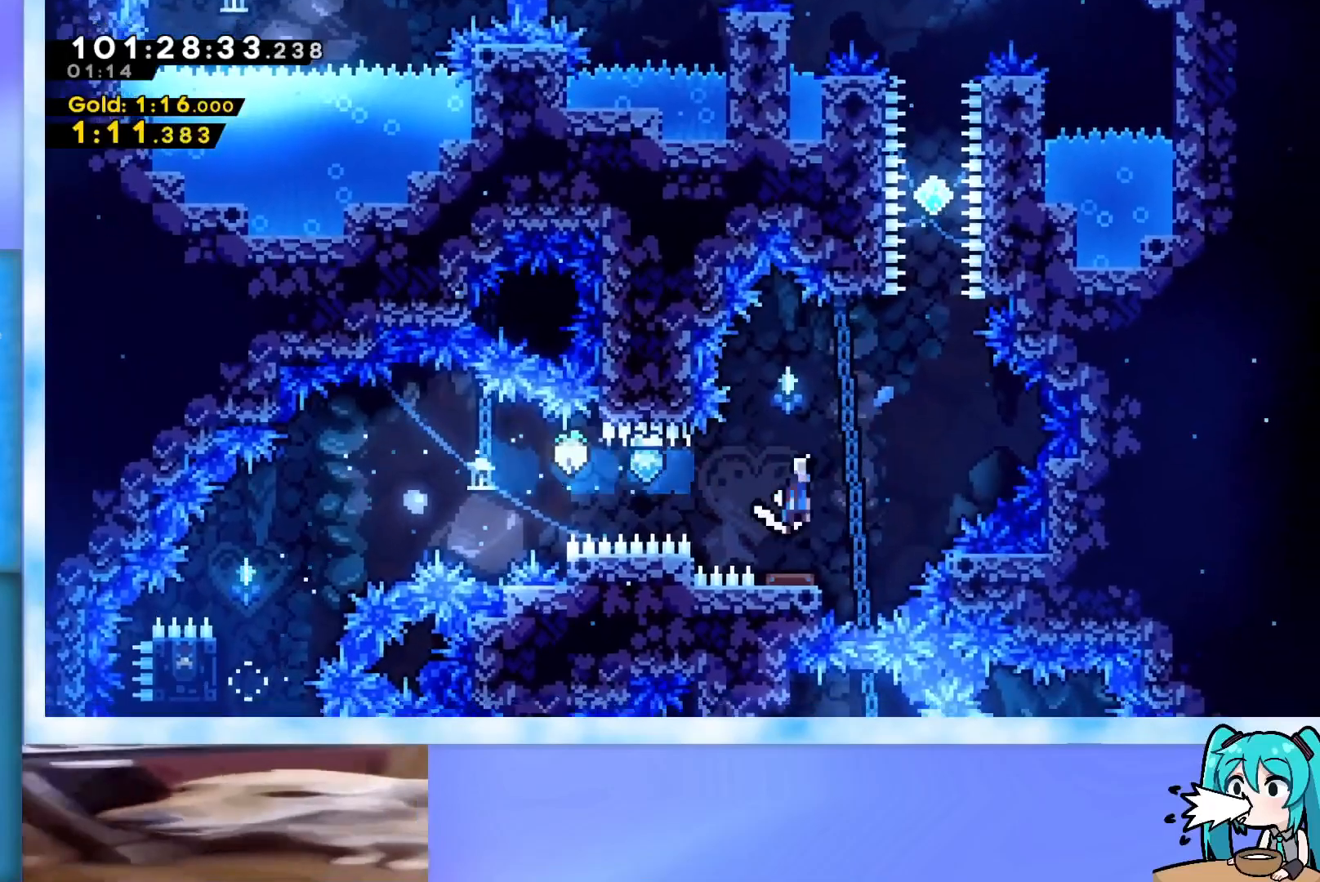
{"keys": ["dash", "up"], "events": [[367, "right", "up"], [367, "up", "down"], [417, "dash", "down"]]}
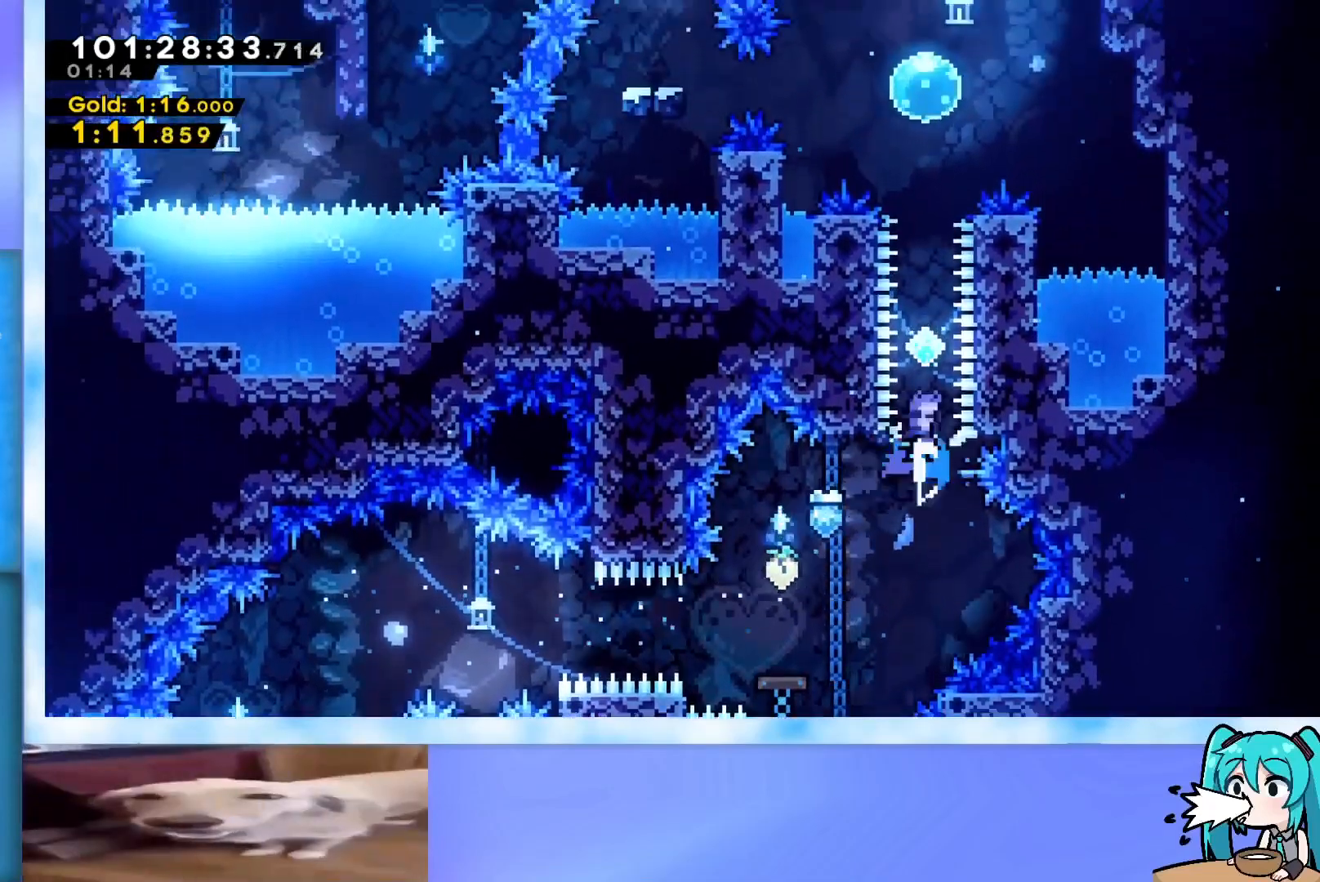
{"keys": ["dash", "left", "up"], "events": [[100, "dash", "up"], [200, "dash", "down"], [484, "left", "down"]]}
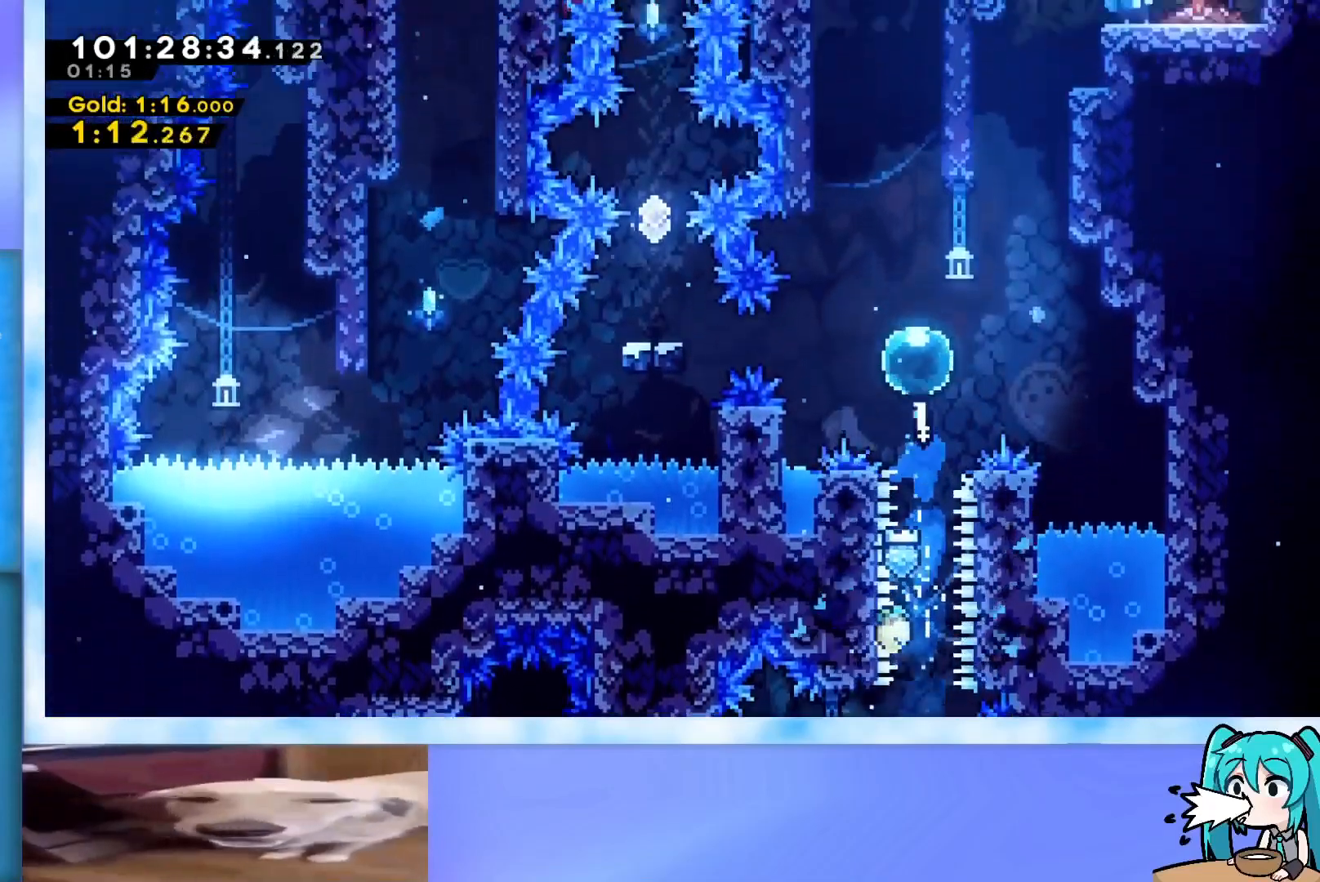
{"keys": ["grab", "left", "up"], "events": [[33, "dash", "up"], [33, "up", "up"], [117, "dash", "down"], [167, "dash", "up"], [267, "grab", "down"], [350, "up", "down"]]}
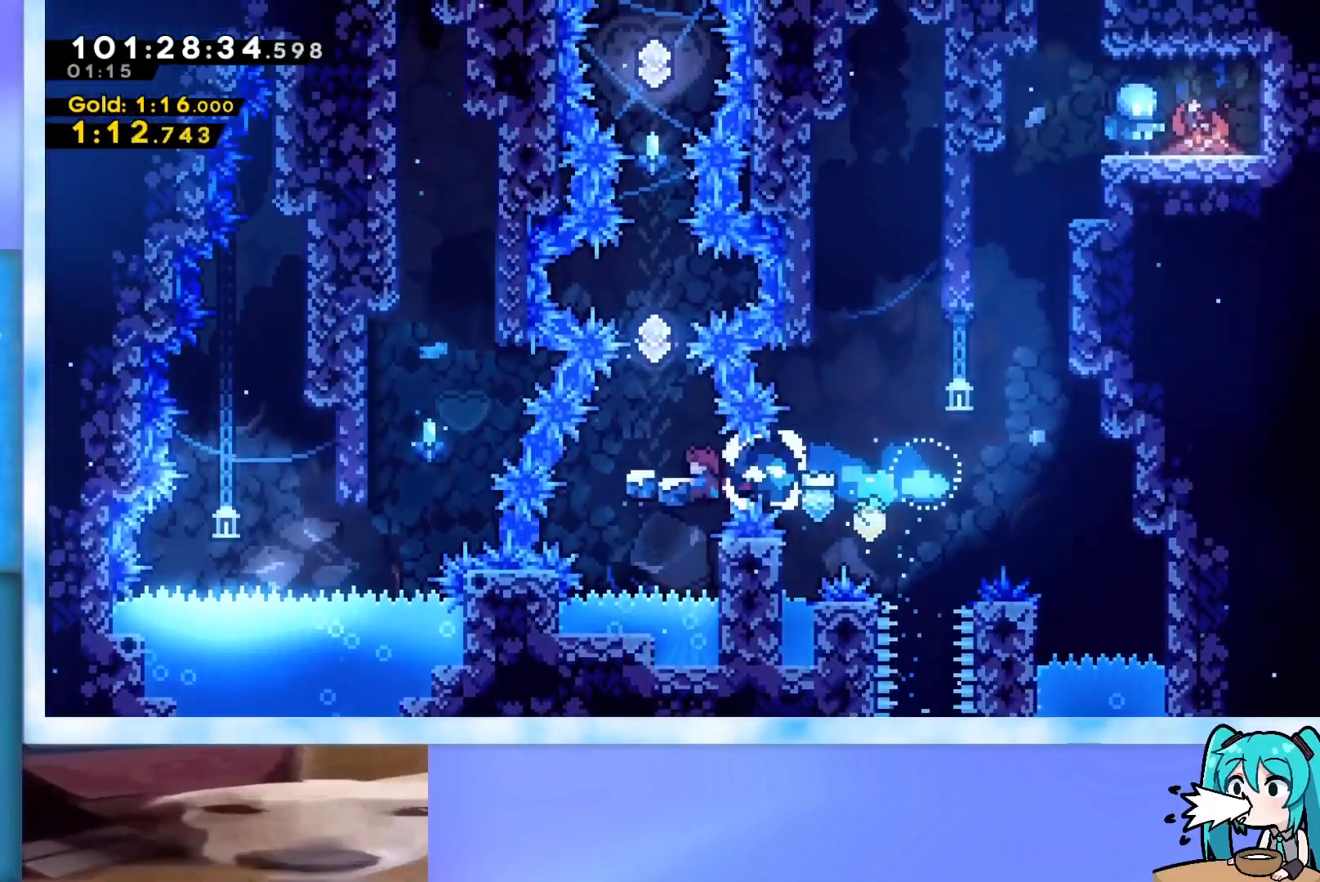
{"keys": ["dash", "up"], "events": [[367, "grab", "up"], [417, "left", "up"], [467, "dash", "down"]]}
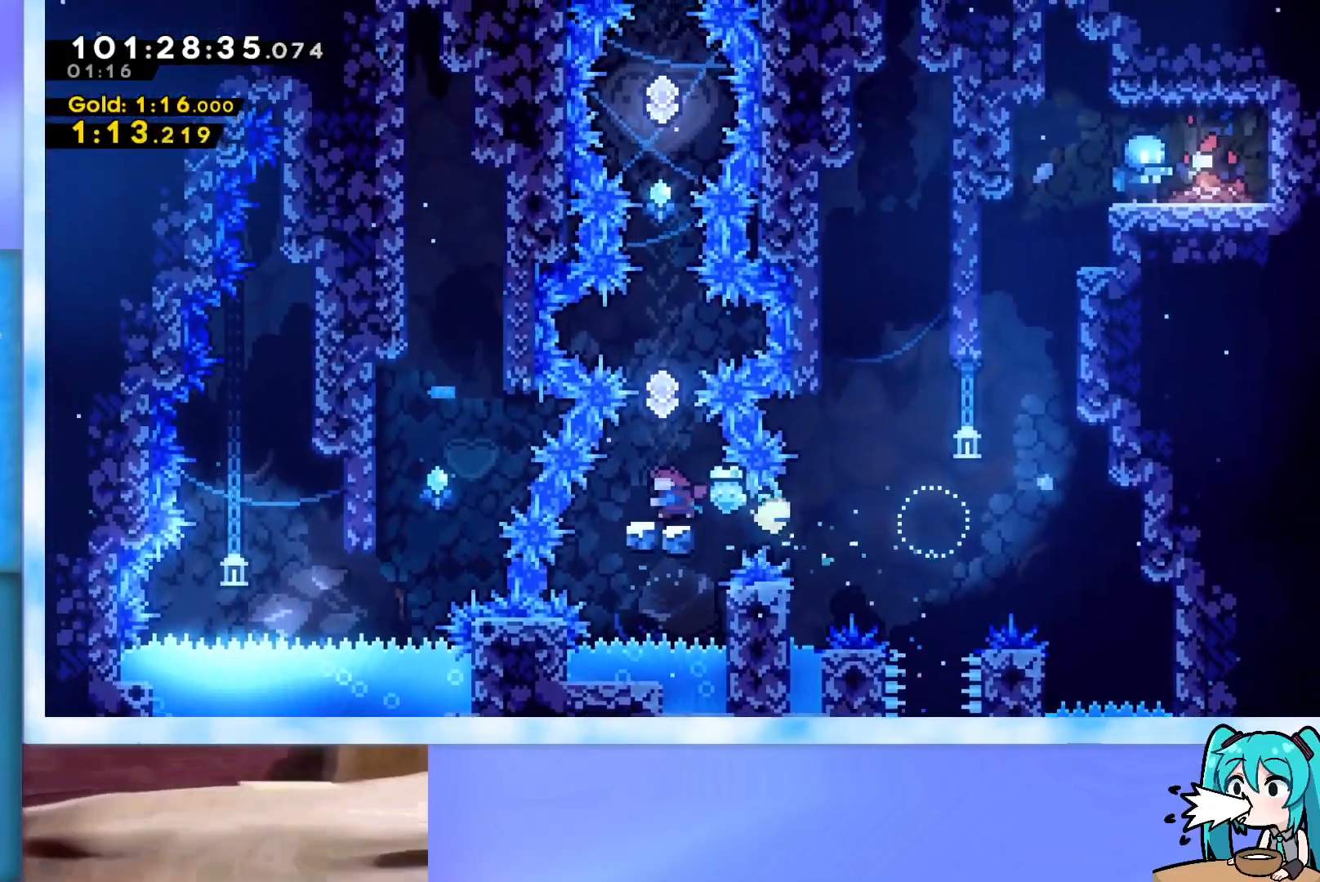
{"keys": ["dash", "up"], "events": [[200, "dash", "up"], [300, "dash", "down"]]}
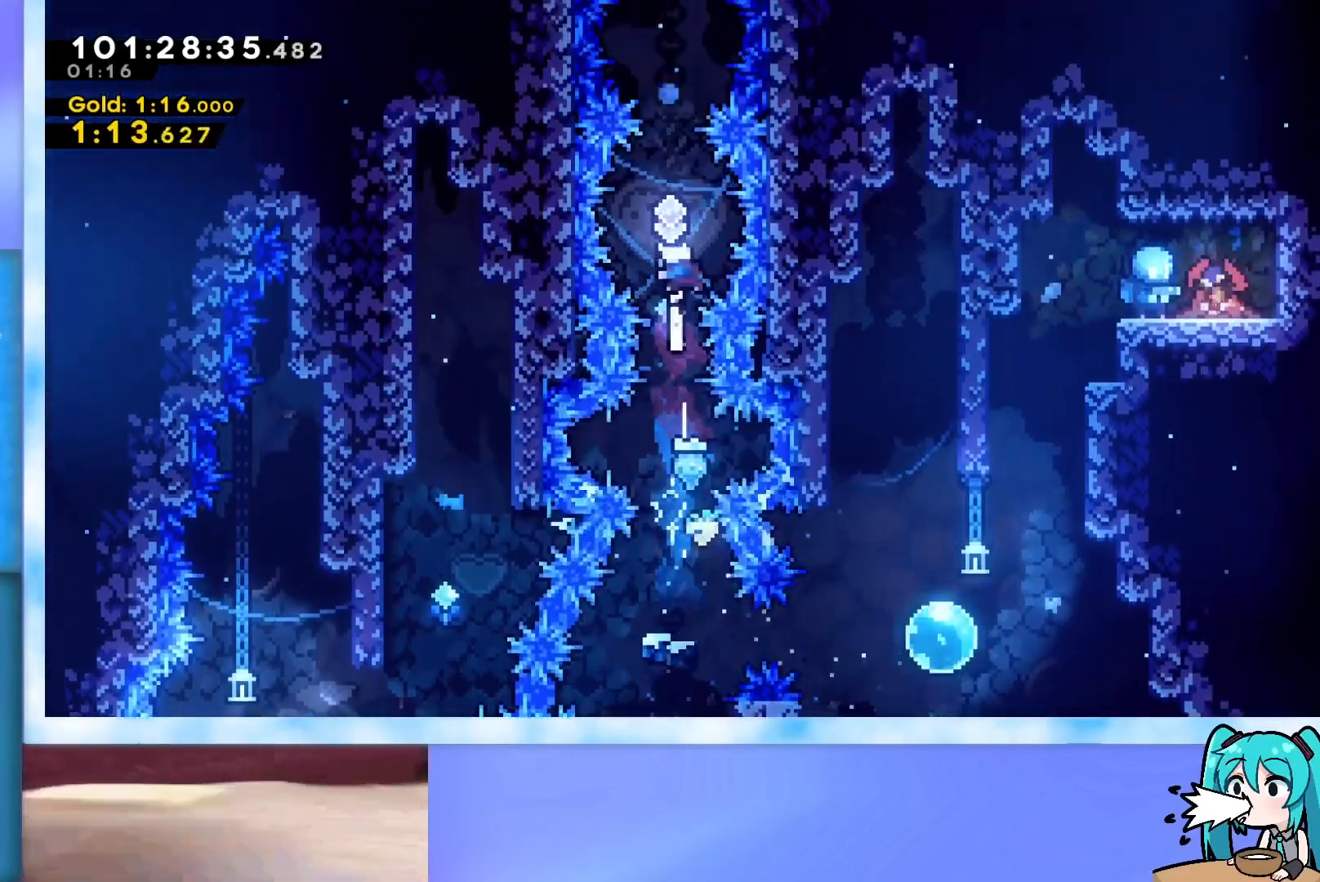
{"keys": ["dash", "up"], "events": [[34, "dash", "up"], [67, "dash", "down"], [301, "dash", "up"], [351, "dash", "down"]]}
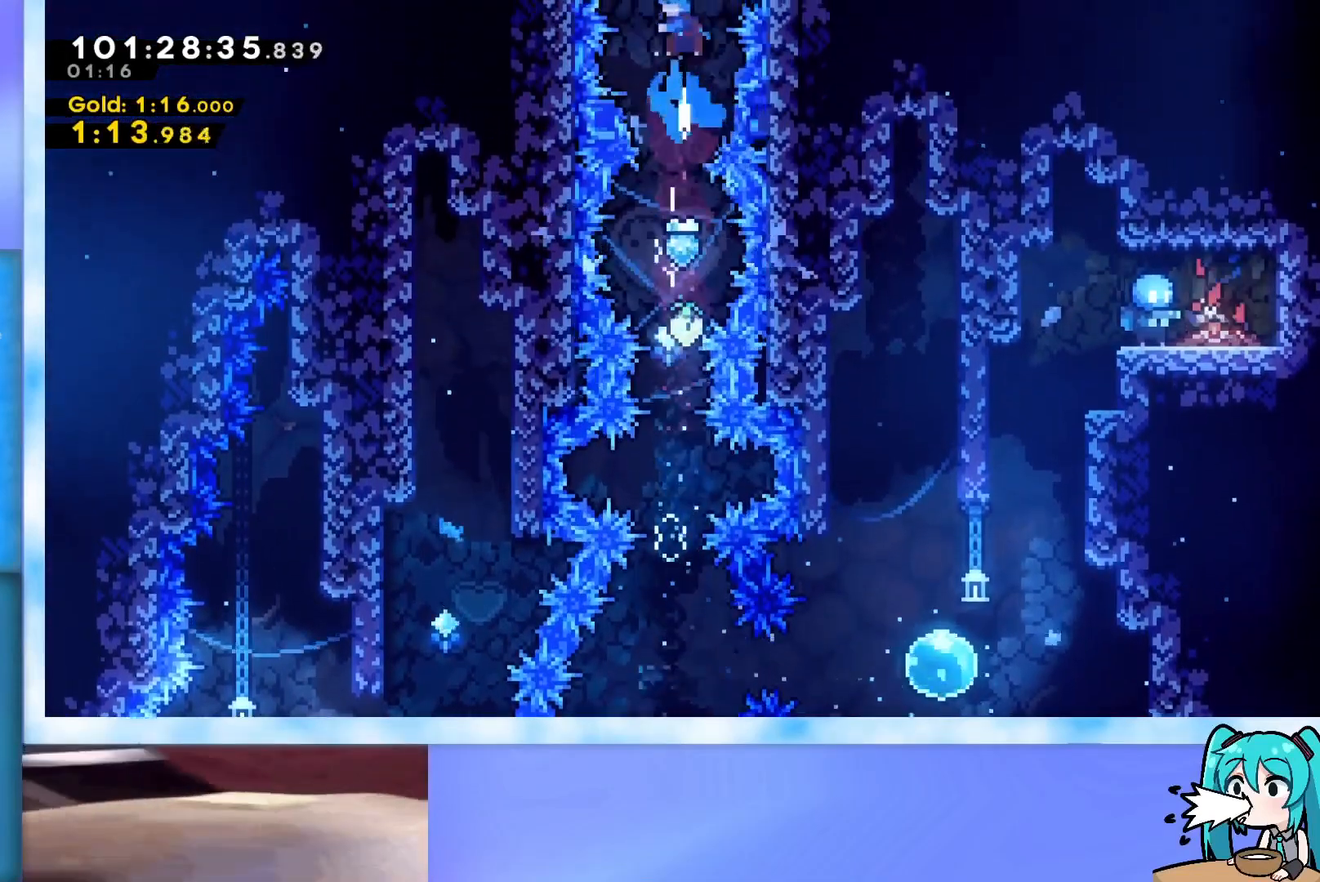
{"keys": ["up"], "events": [[183, "dash", "up"]]}
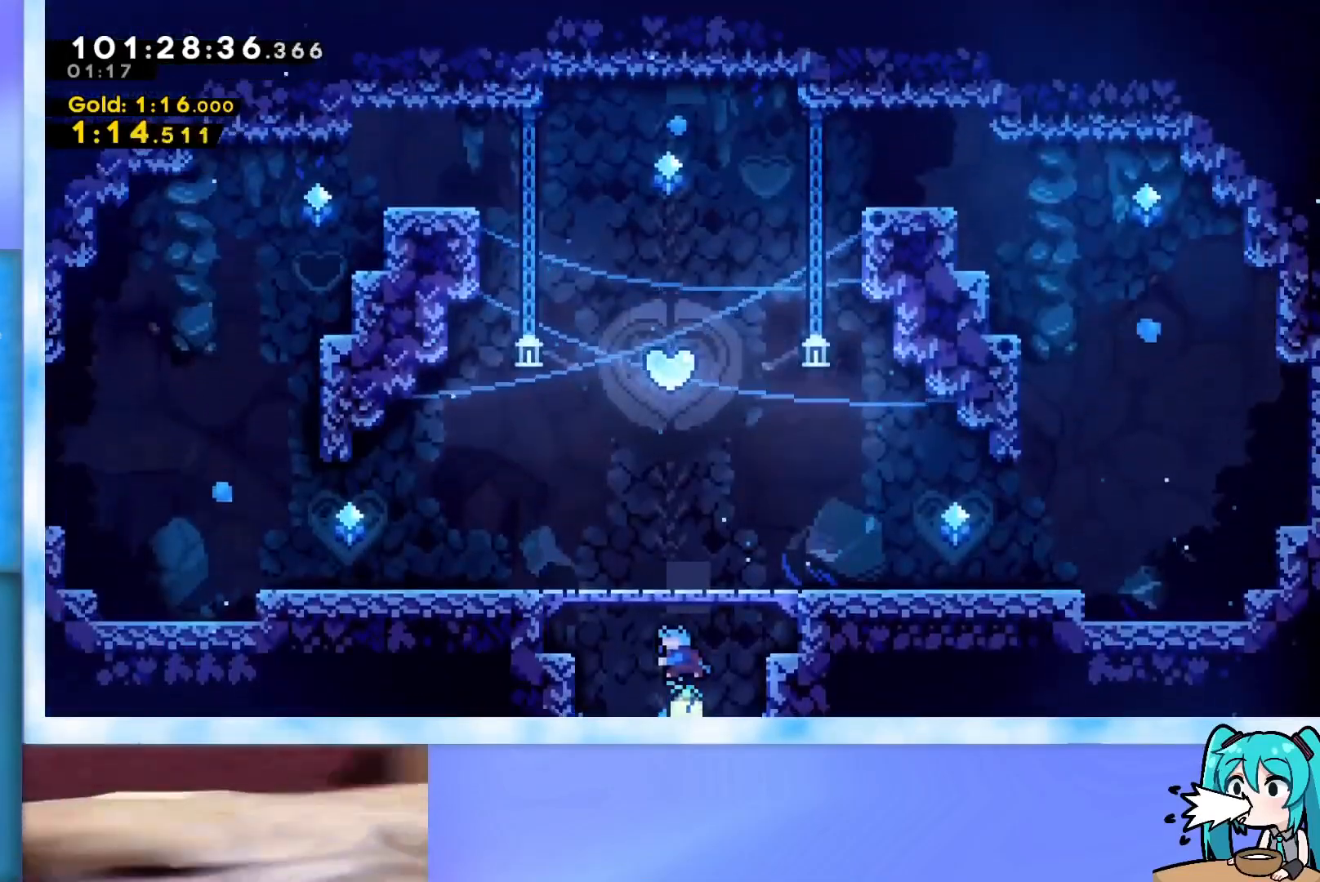
{"keys": ["left", "up"], "events": [[484, "left", "down"]]}
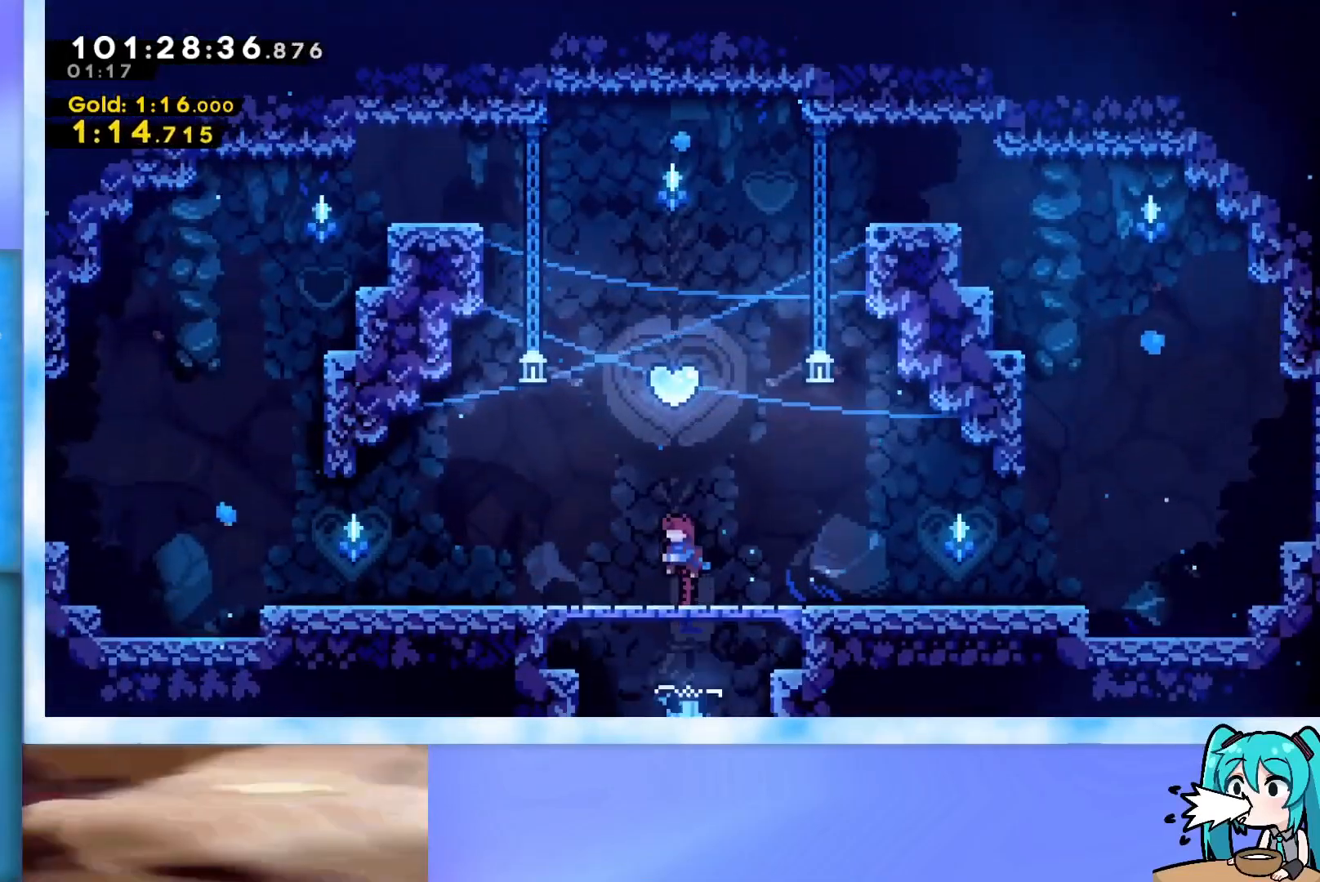
{"keys": ["dash", "up"], "events": [[217, "left", "up"], [317, "jump", "down"], [400, "jump", "up"], [500, "dash", "down"]]}
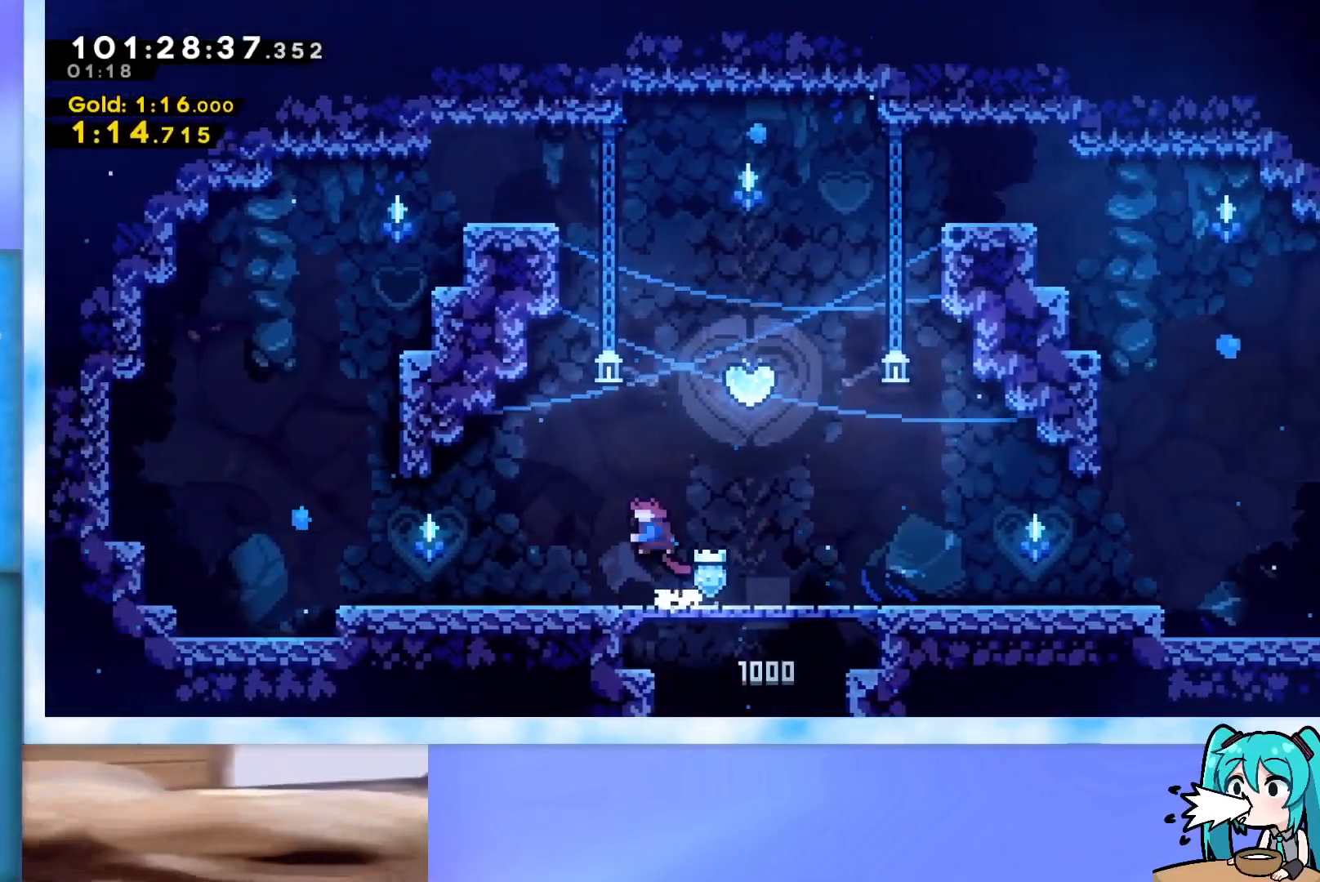
{"keys": ["right"], "events": [[84, "dash", "up"], [284, "up", "up"], [367, "right", "down"]]}
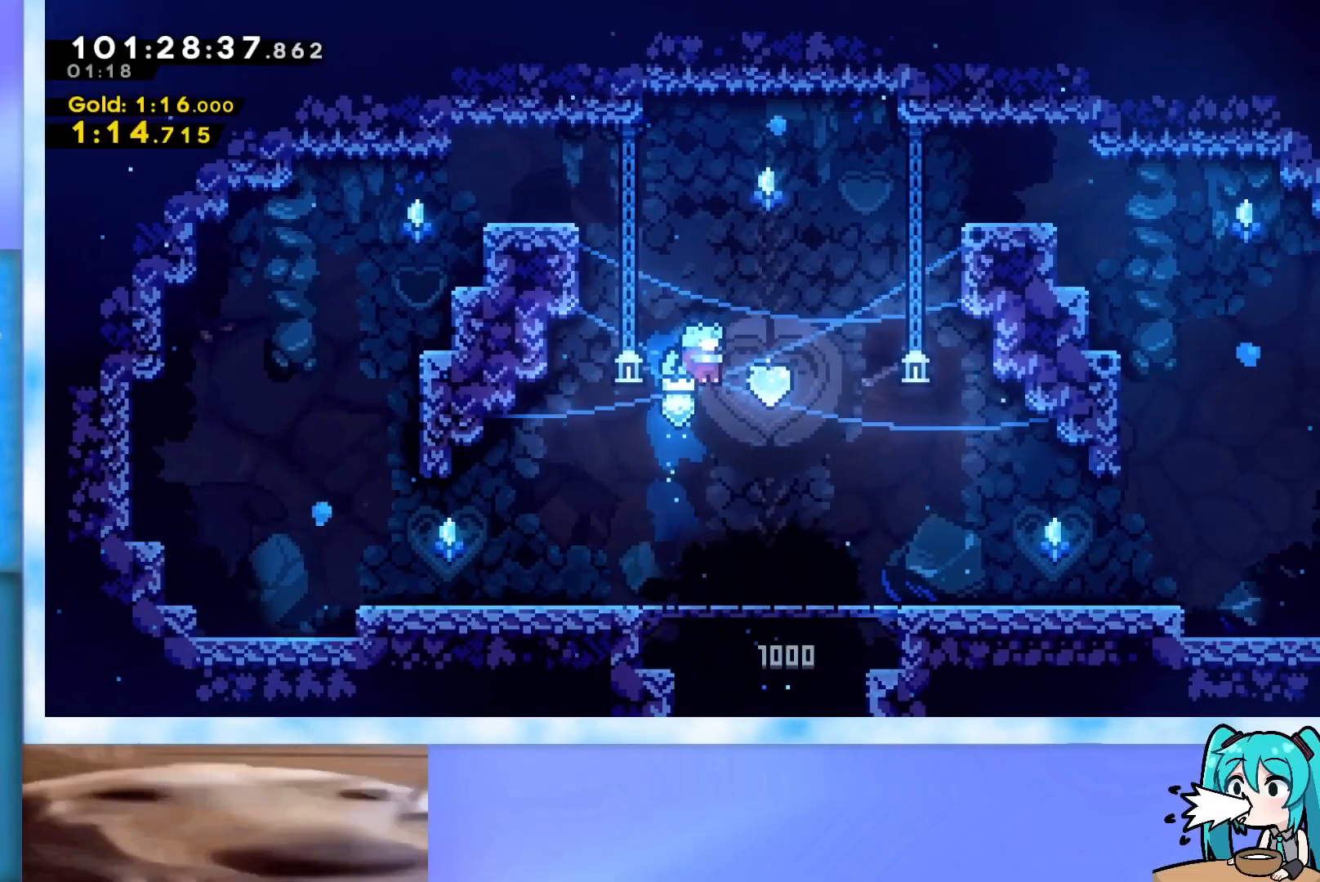
{"keys": ["left"], "events": [[50, "dash", "down"], [50, "down", "down"], [50, "left", "down"], [50, "right", "up"], [383, "dash", "up"], [484, "down", "up"]]}
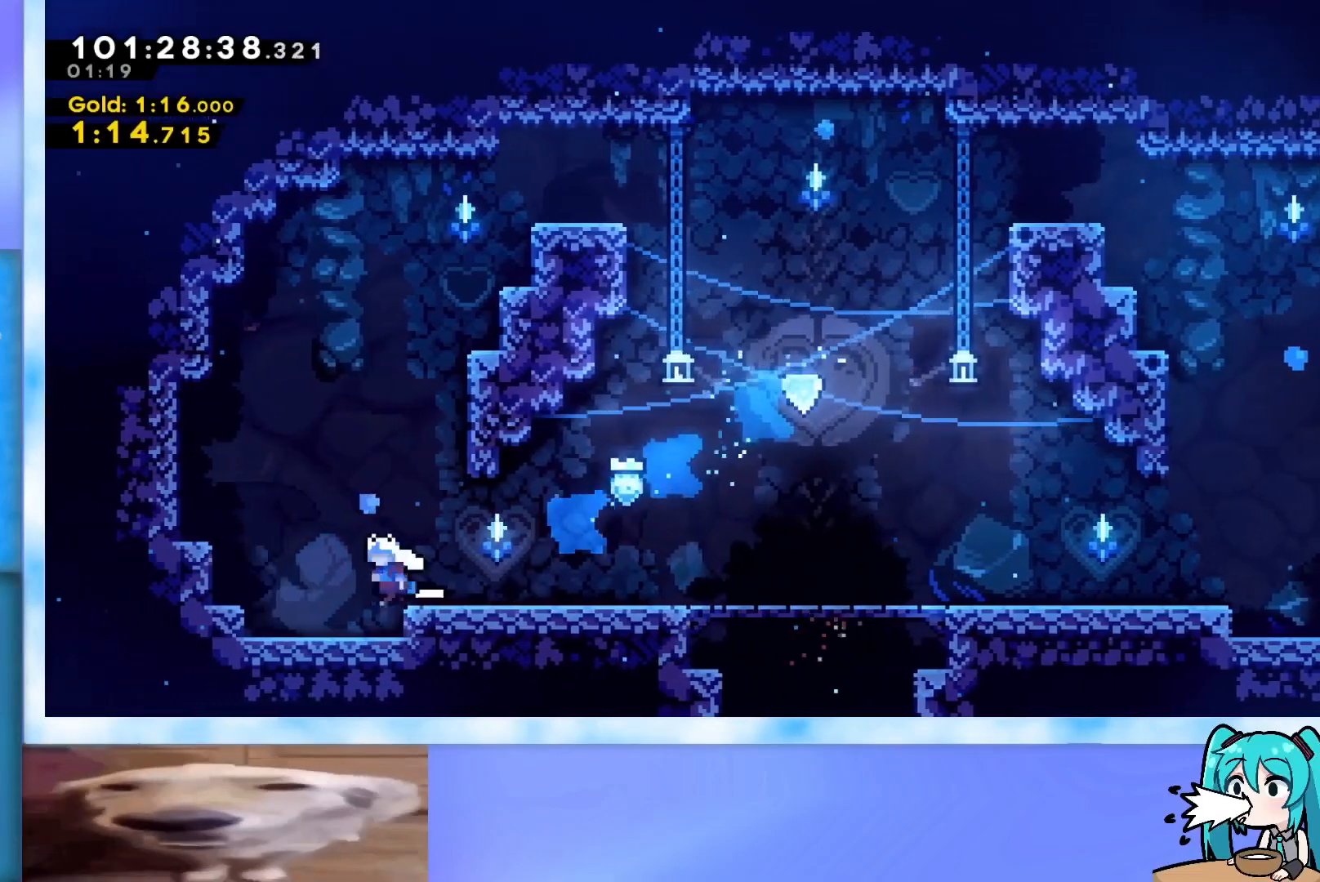
{"keys": ["right"], "events": [[34, "left", "up"], [67, "right", "down"], [351, "jump", "down"], [501, "jump", "up"]]}
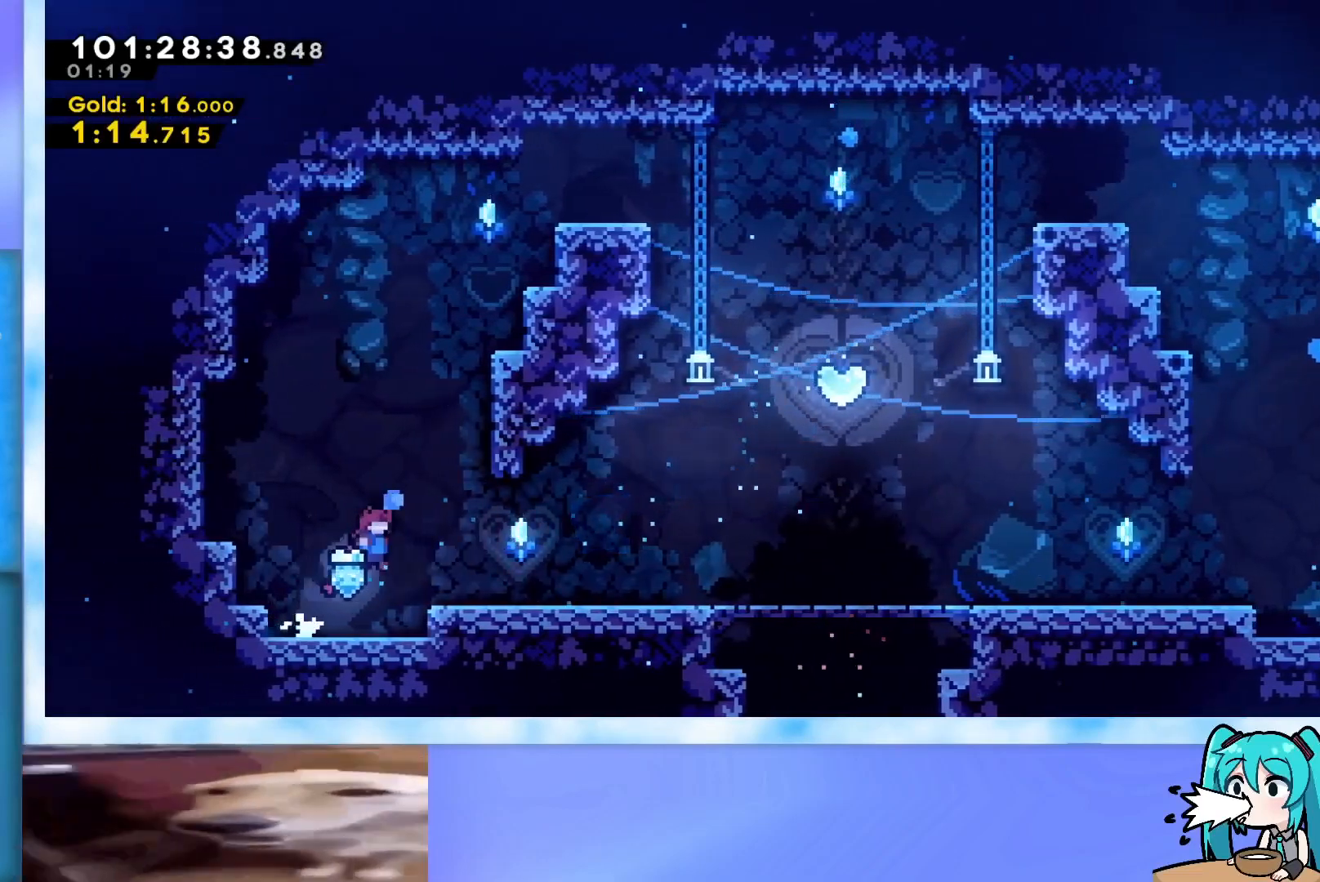
{"keys": ["right"], "events": []}
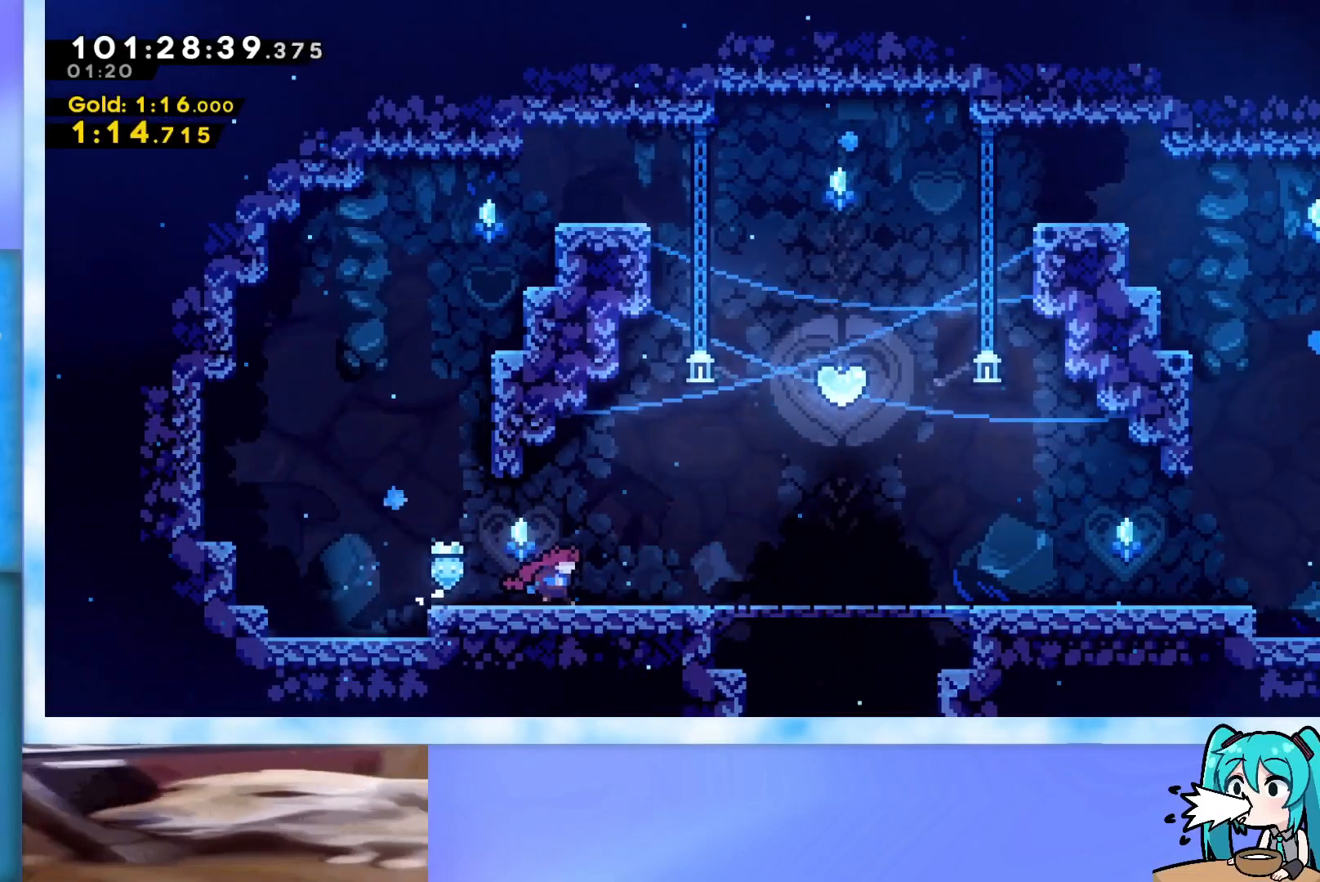
{"keys": ["up"], "events": [[134, "jump", "down"], [317, "jump", "up"], [417, "right", "up"], [417, "up", "down"]]}
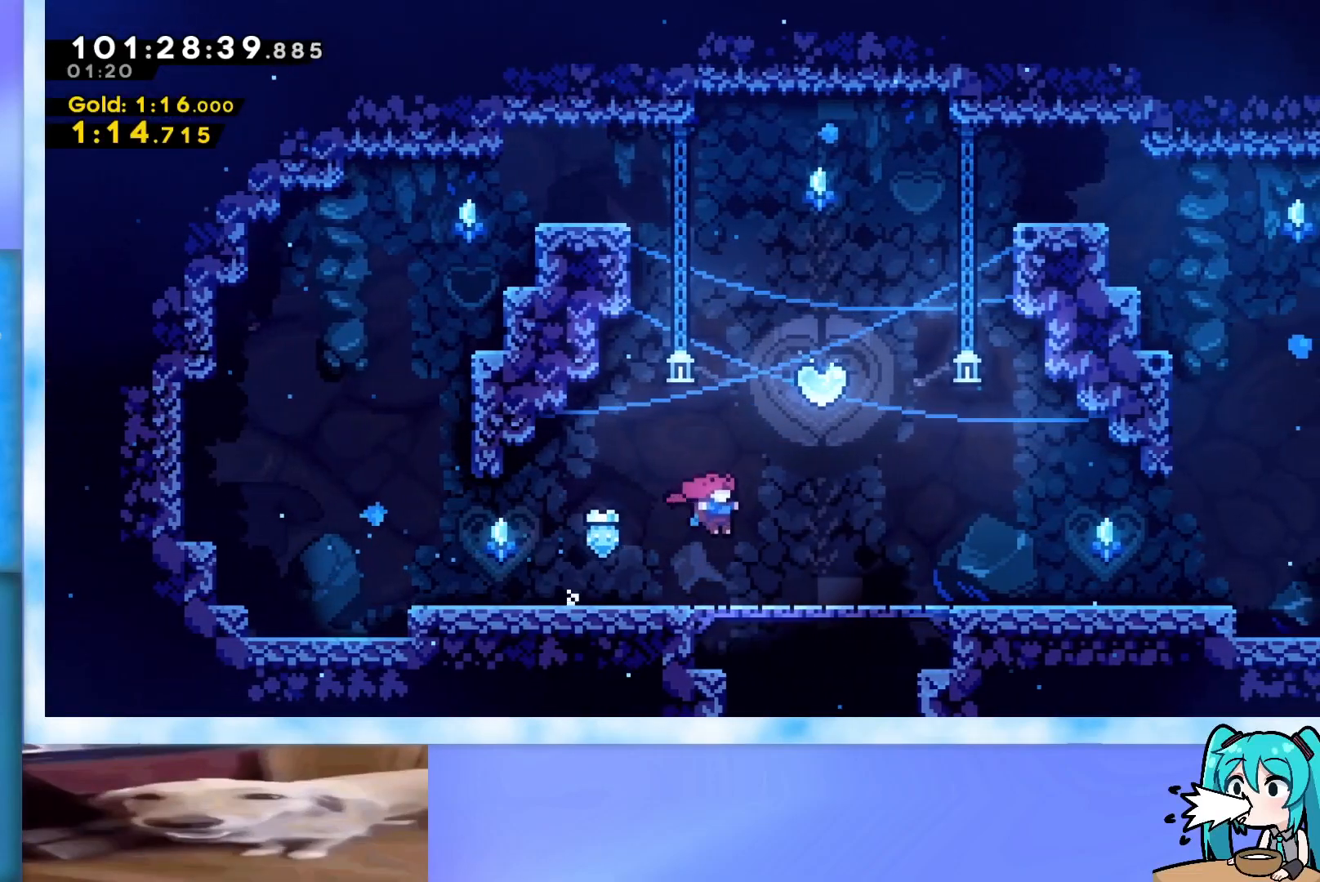
{"keys": ["right"], "events": [[67, "dash", "down"], [217, "dash", "up"], [350, "up", "up"], [451, "right", "down"]]}
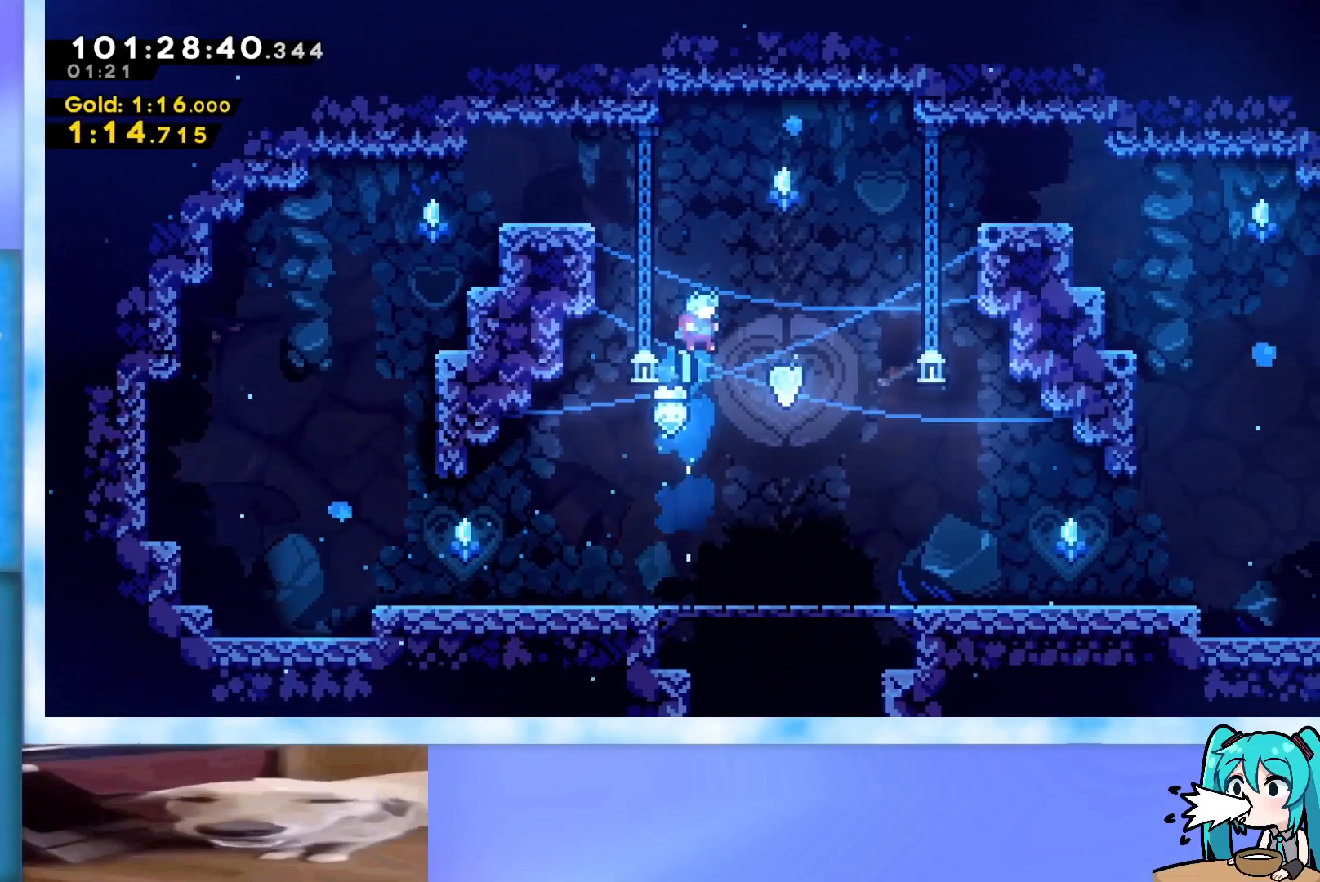
{"keys": ["dash", "down", "left"], "events": [[183, "dash", "down"], [183, "down", "down"], [183, "left", "down"], [183, "right", "up"]]}
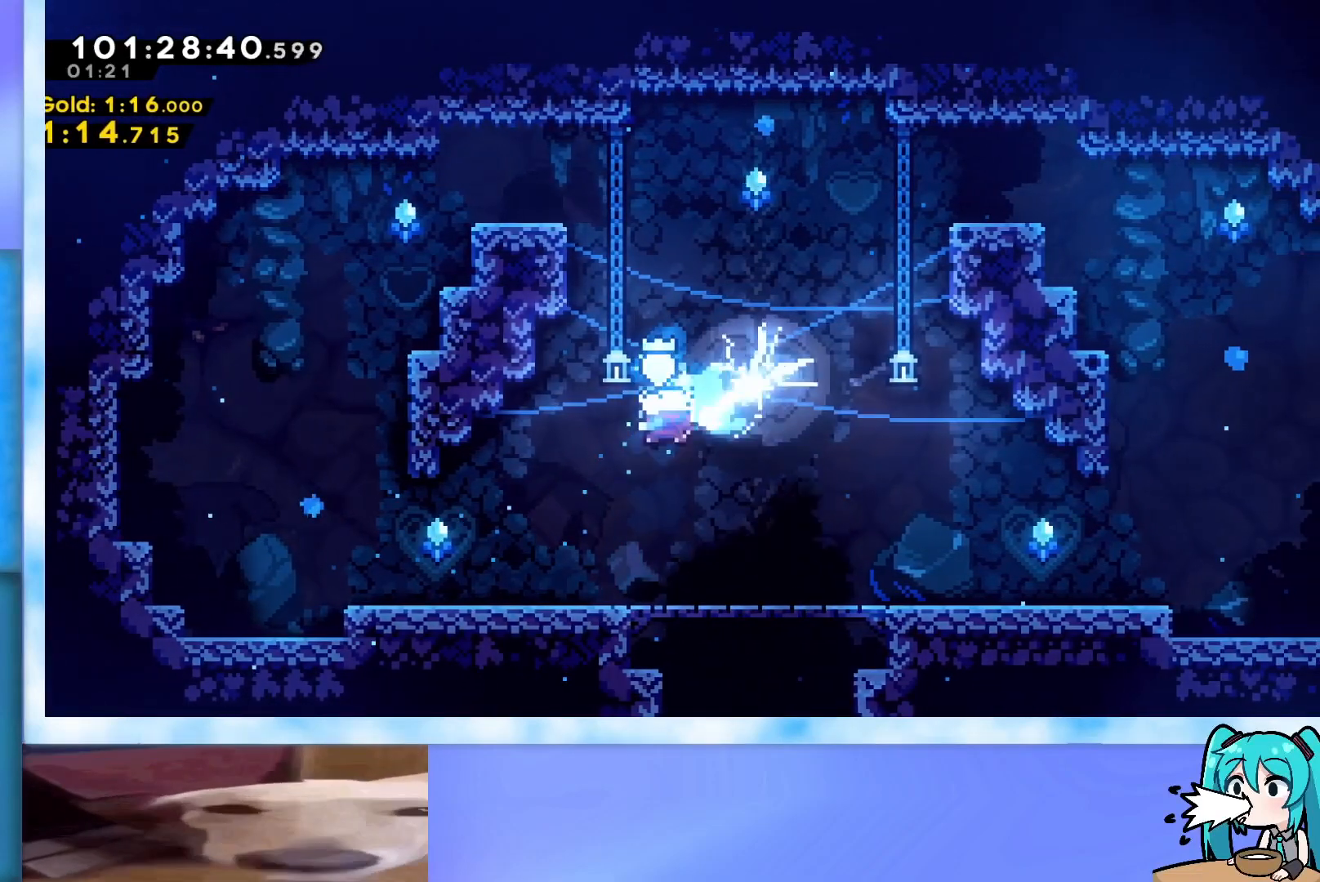
{"keys": ["down", "left"], "events": [[17, "dash", "up"]]}